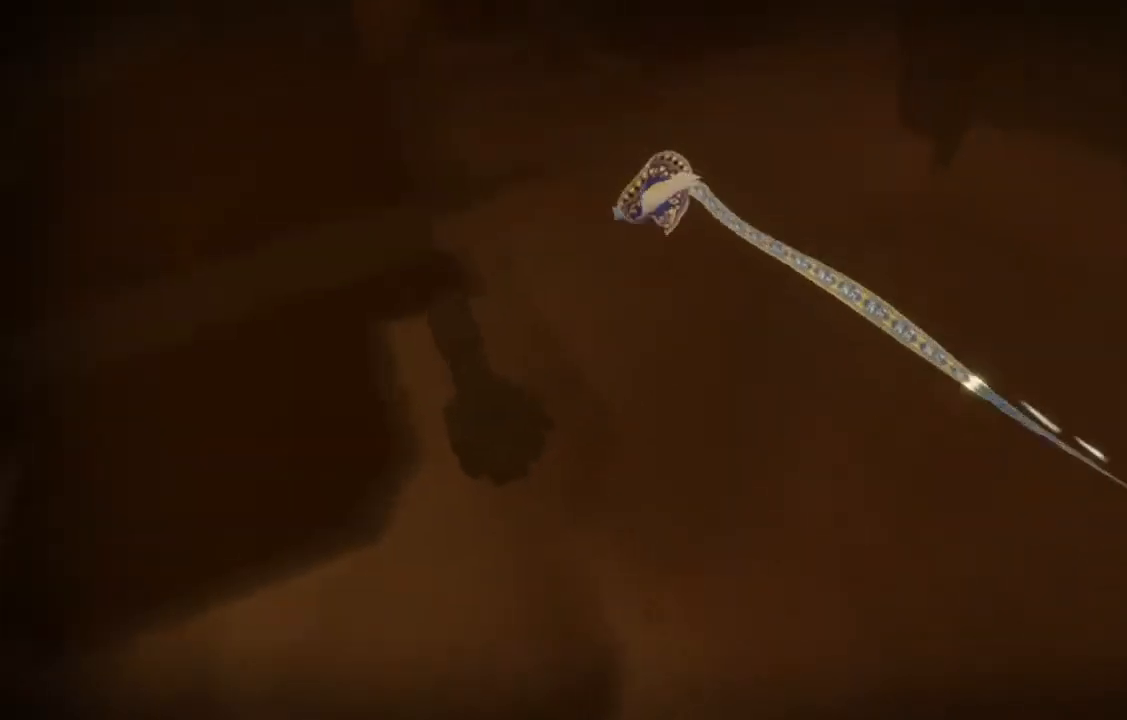
Gameplay with a controller (Xbox layout); each line is a JSON object with the inputs held at the frame after it. "events" lists button and stick changes between this image and that frame as [ms after this image, input, new state], when the widget could be followed in between. Not read: L2 L3 R2 R3.
{"buttons": [], "left_stick": "down", "right_stick": "right", "events": [[100, "left_stick", "center"], [133, "R1", "up"], [200, "left_stick", "down"]]}
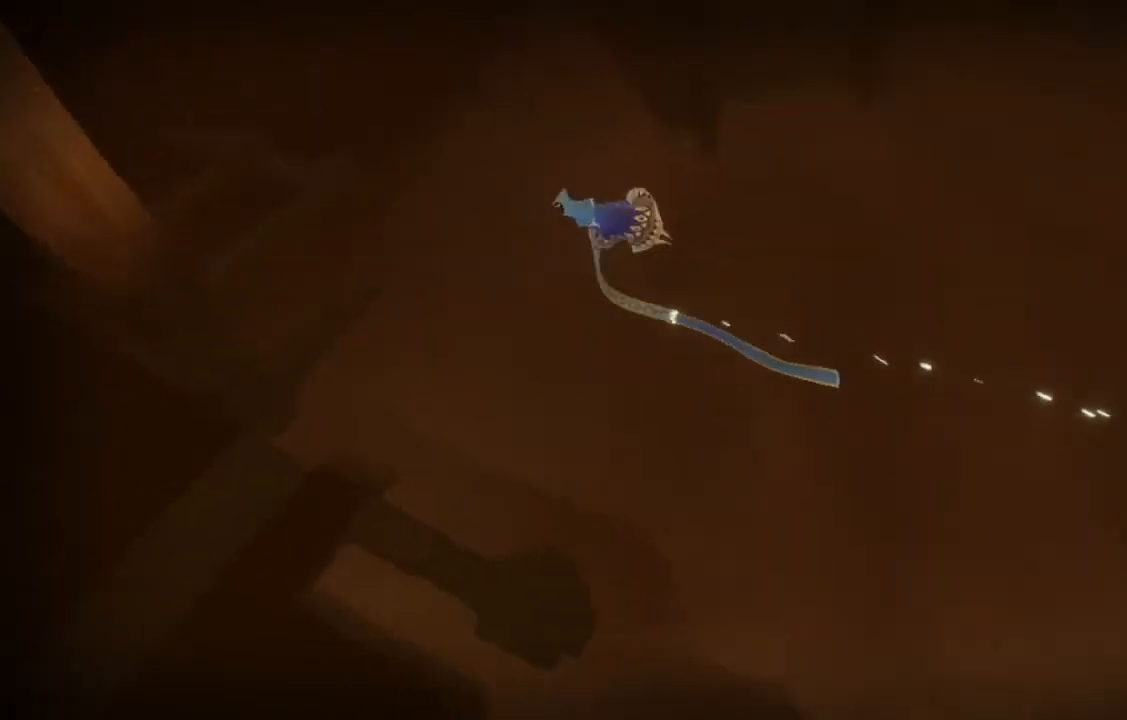
{"buttons": [], "left_stick": "down", "right_stick": "down-right", "events": [[333, "right_stick", "down-right"]]}
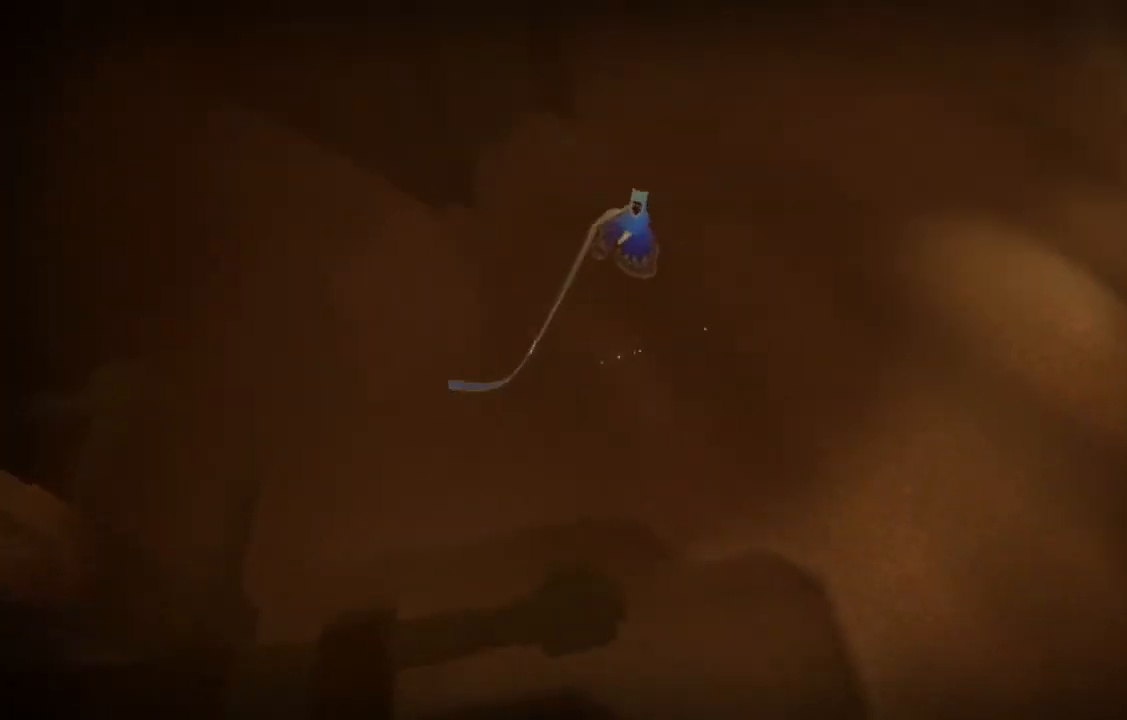
{"buttons": [], "left_stick": "down", "right_stick": "down", "events": [[167, "right_stick", "down"]]}
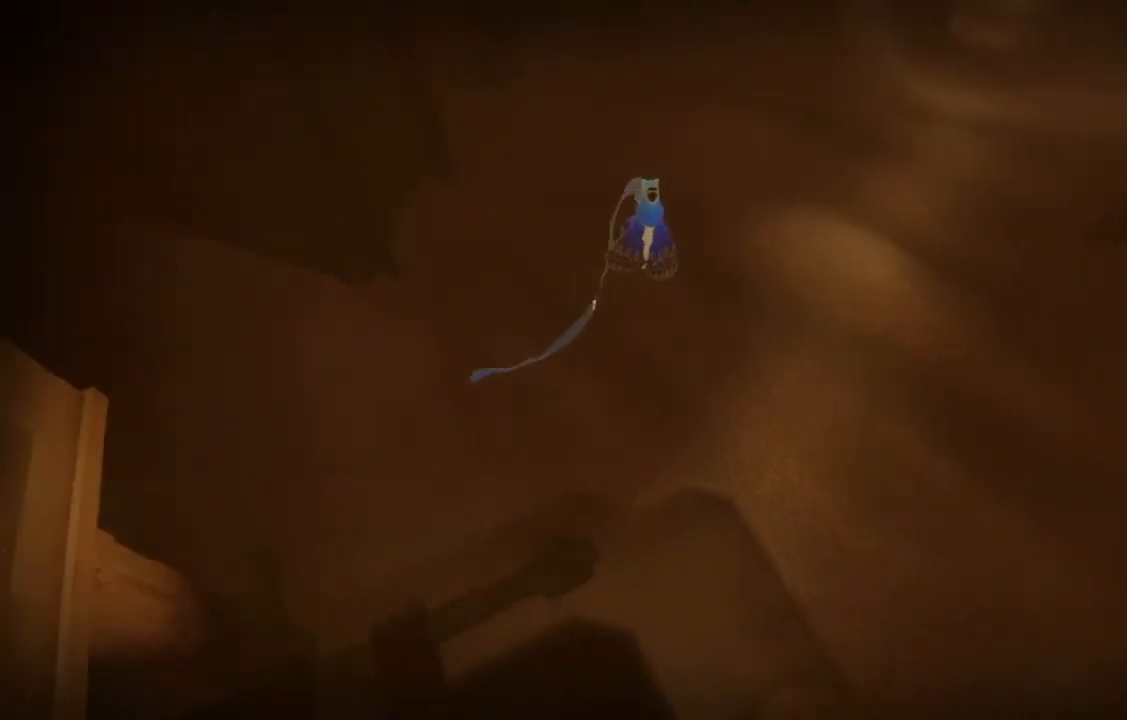
{"buttons": [], "left_stick": "down", "right_stick": "down-left", "events": [[467, "right_stick", "down-left"]]}
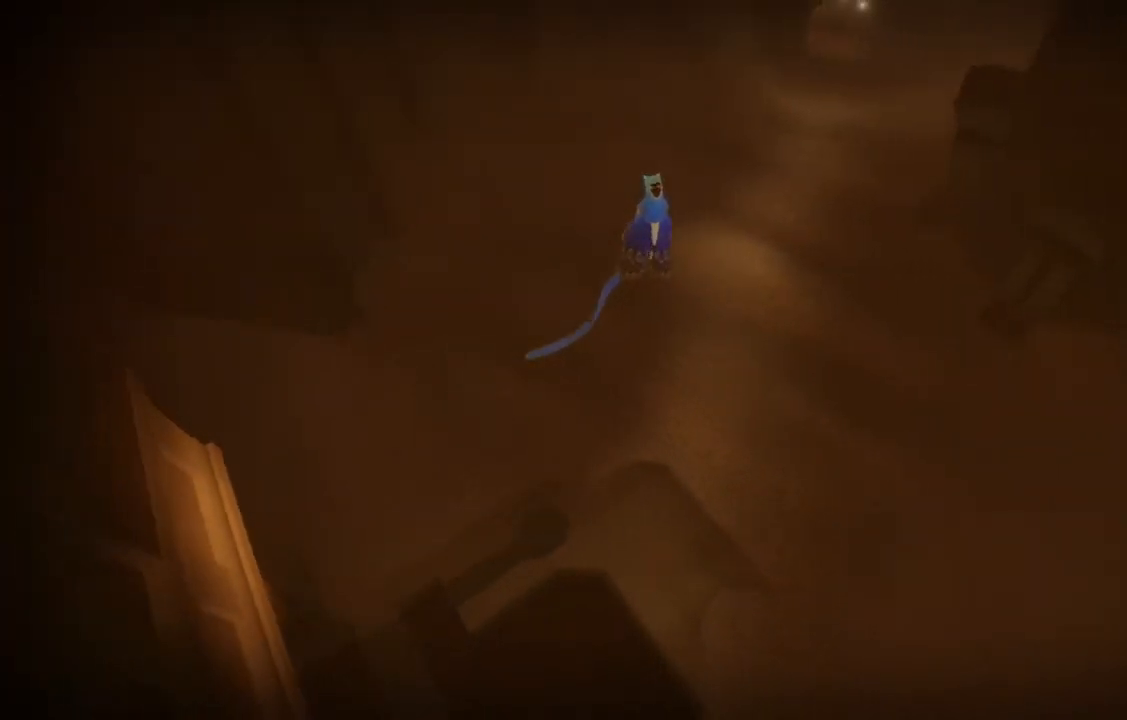
{"buttons": [], "left_stick": "down", "right_stick": "down", "events": [[233, "right_stick", "down"]]}
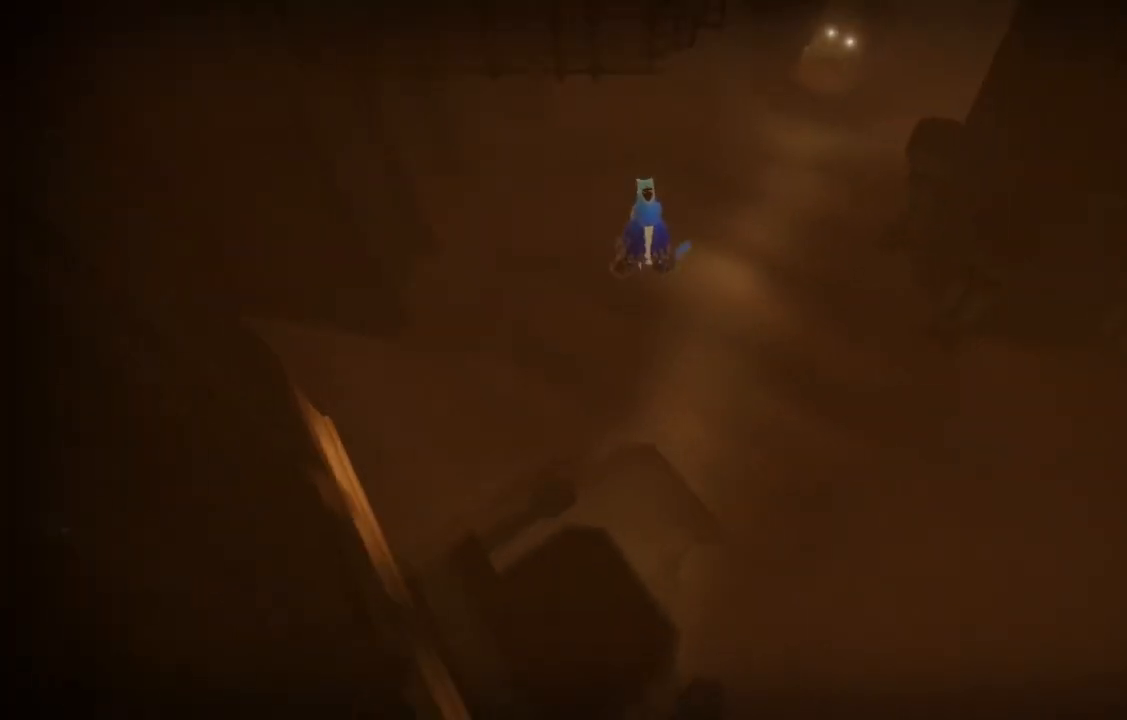
{"buttons": [], "left_stick": "down", "right_stick": "down", "events": []}
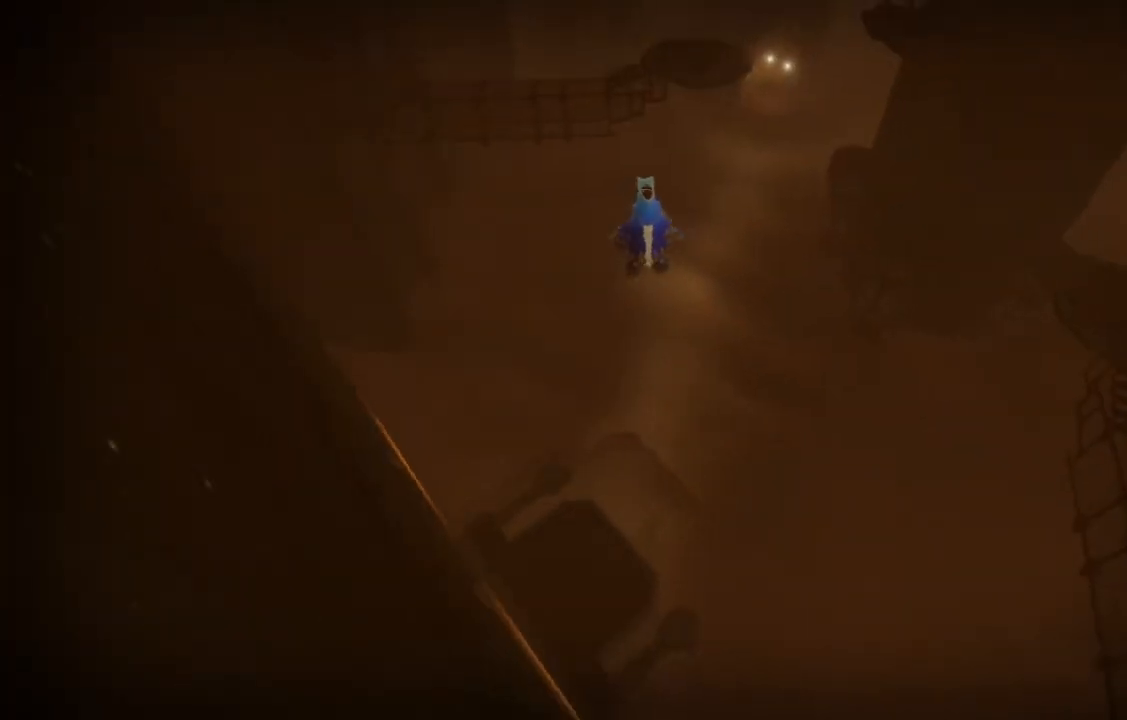
{"buttons": [], "left_stick": "down", "right_stick": "down", "events": []}
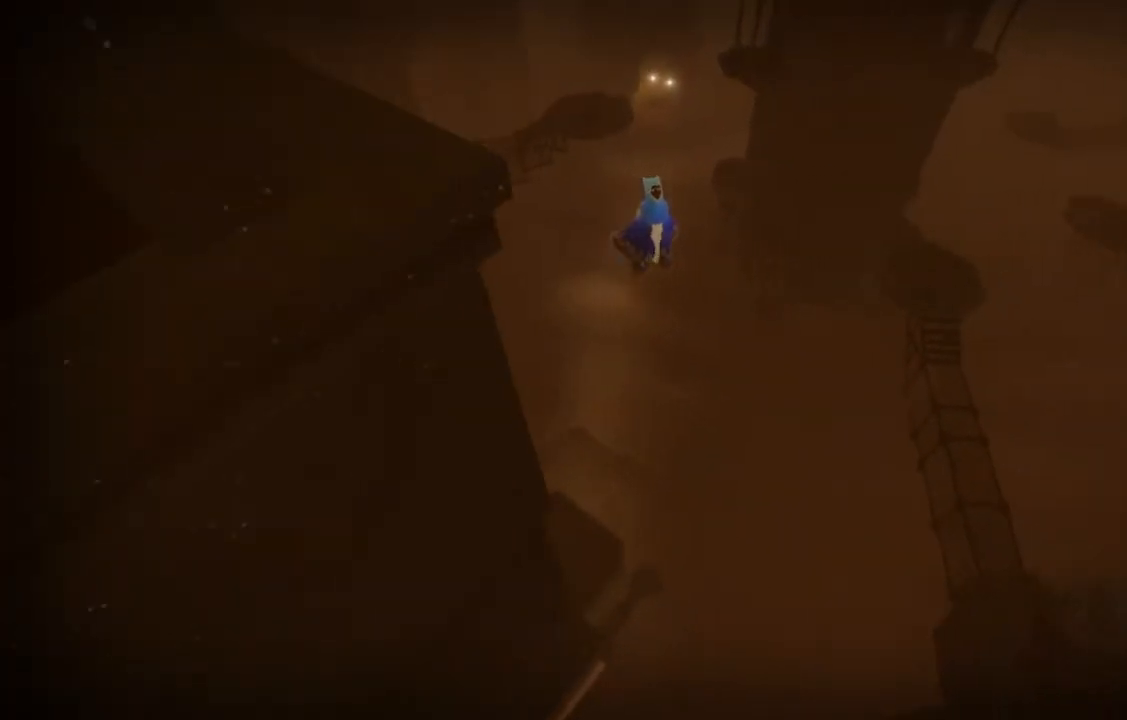
{"buttons": [], "left_stick": "left", "right_stick": "left", "events": [[233, "right_stick", "down-left"], [400, "left_stick", "down-left"], [400, "right_stick", "left"], [500, "left_stick", "left"]]}
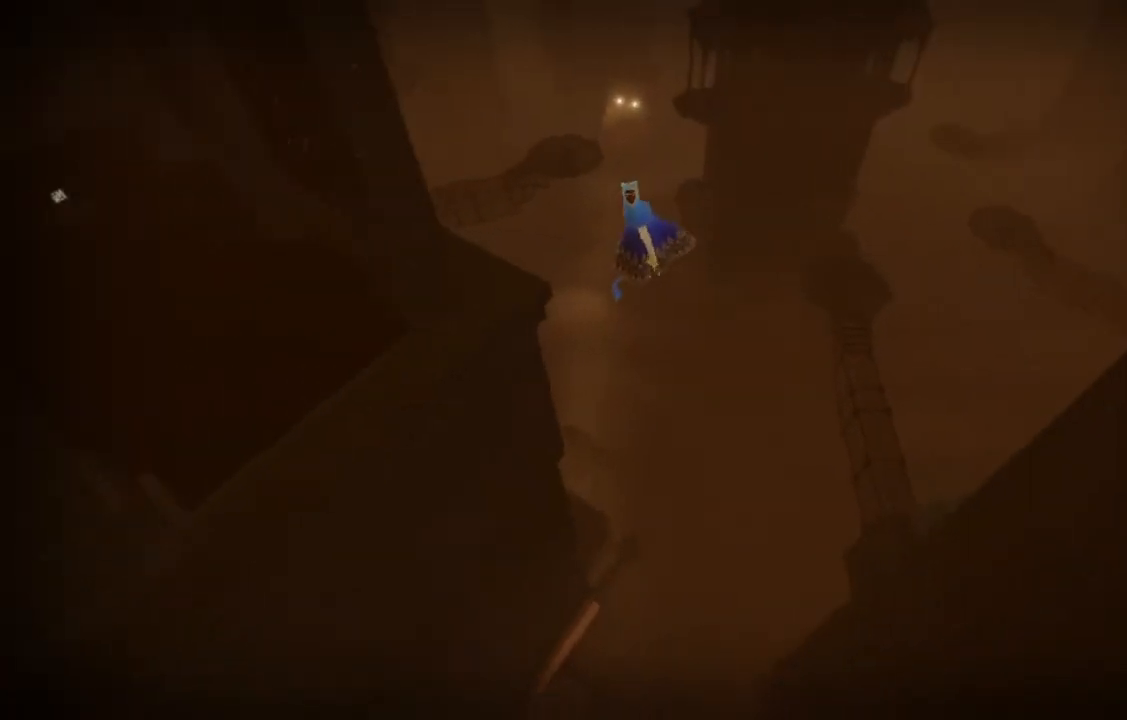
{"buttons": [], "left_stick": "up", "right_stick": "down-left", "events": [[33, "right_stick", "center"], [133, "left_stick", "up-left"], [233, "left_stick", "up"], [233, "right_stick", "down-left"]]}
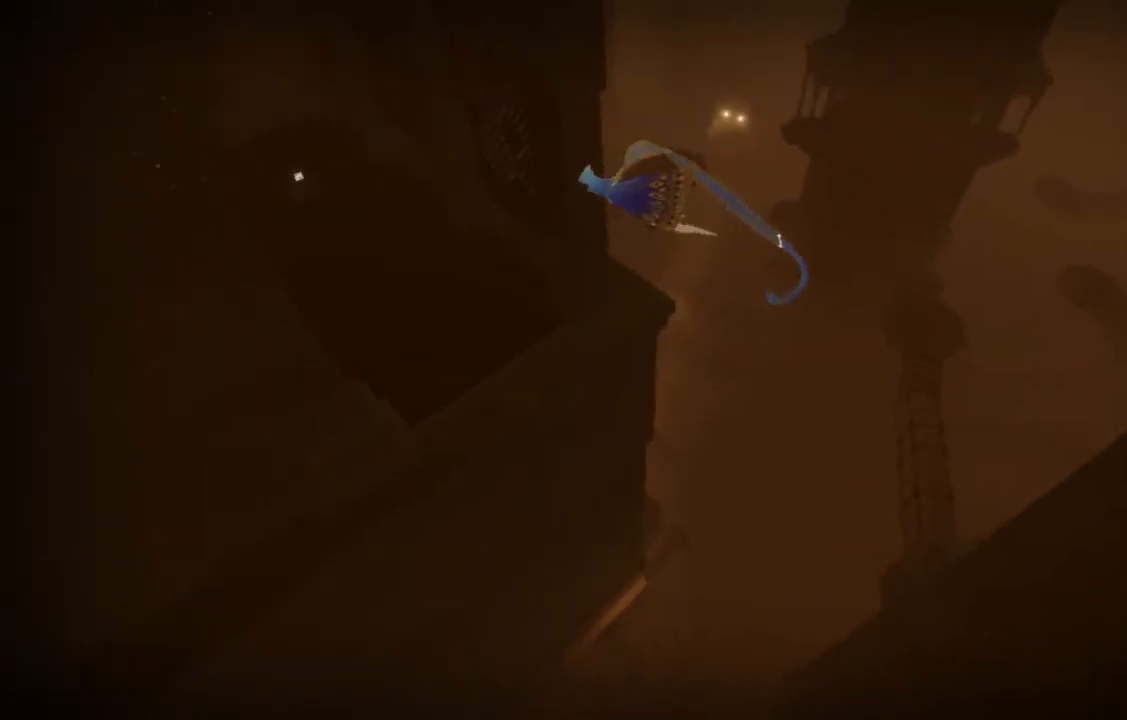
{"buttons": [], "left_stick": "up", "right_stick": "down-left", "events": []}
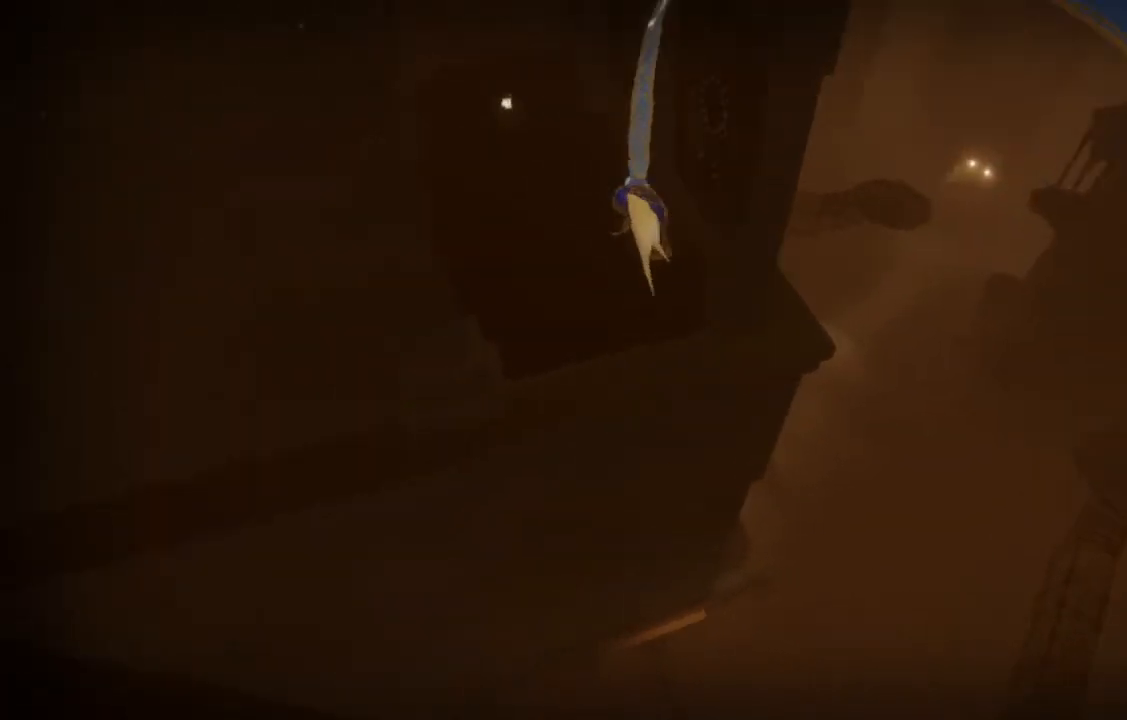
{"buttons": [], "left_stick": "up", "right_stick": "down", "events": [[133, "right_stick", "down"]]}
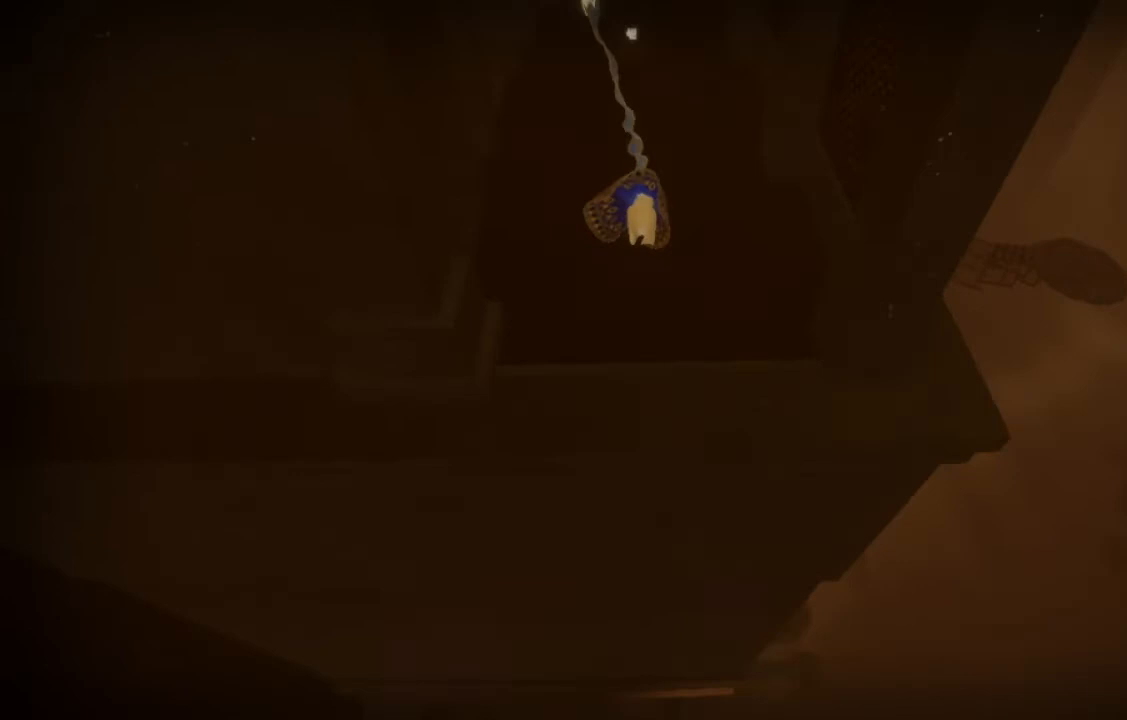
{"buttons": ["L1", "R1"], "left_stick": "up", "right_stick": "center", "events": [[367, "R1", "down"], [400, "L1", "down"], [400, "right_stick", "center"]]}
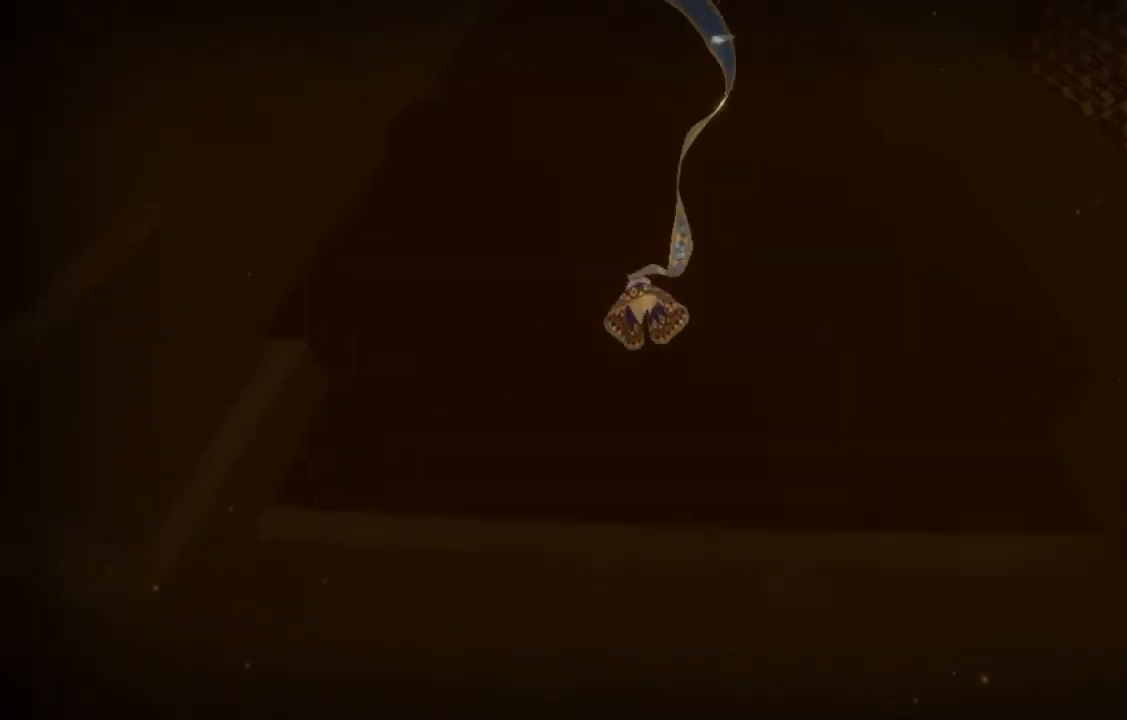
{"buttons": ["L1", "R1"], "left_stick": "up", "right_stick": "right", "events": [[467, "right_stick", "right"]]}
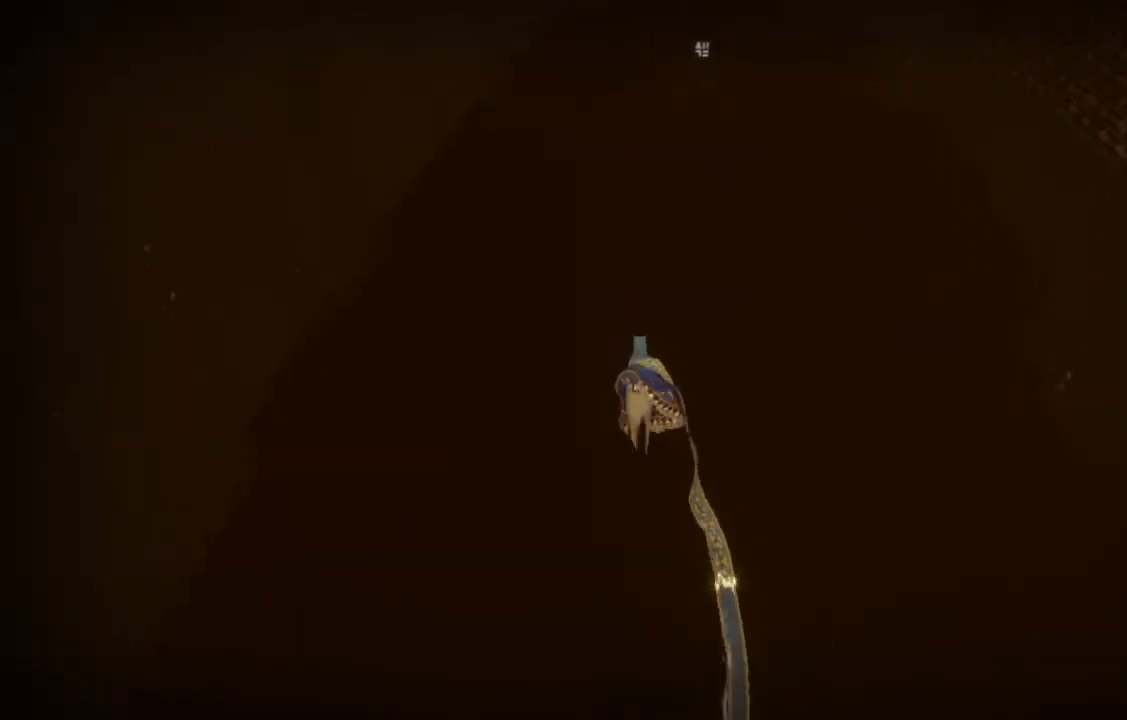
{"buttons": ["L1", "R1"], "left_stick": "up", "right_stick": "right", "events": [[267, "L1", "up"], [267, "right_stick", "down-left"], [400, "right_stick", "right"], [467, "L1", "down"]]}
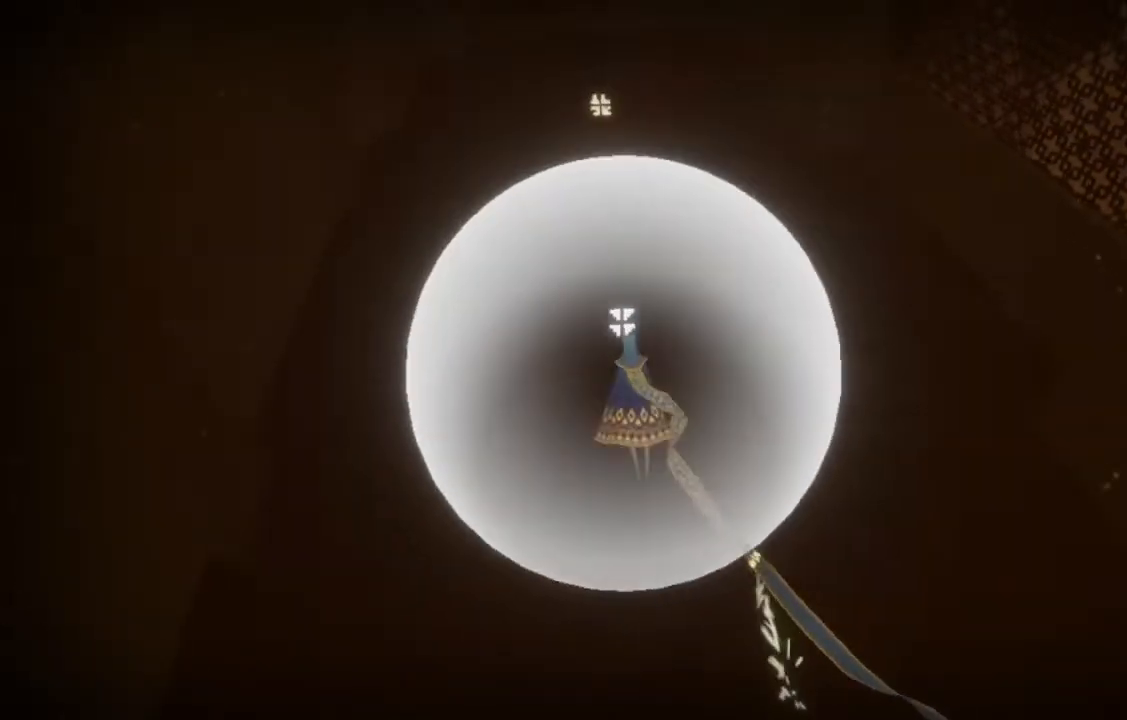
{"buttons": ["L1", "R1"], "left_stick": "up", "right_stick": "left", "events": [[67, "right_stick", "left"]]}
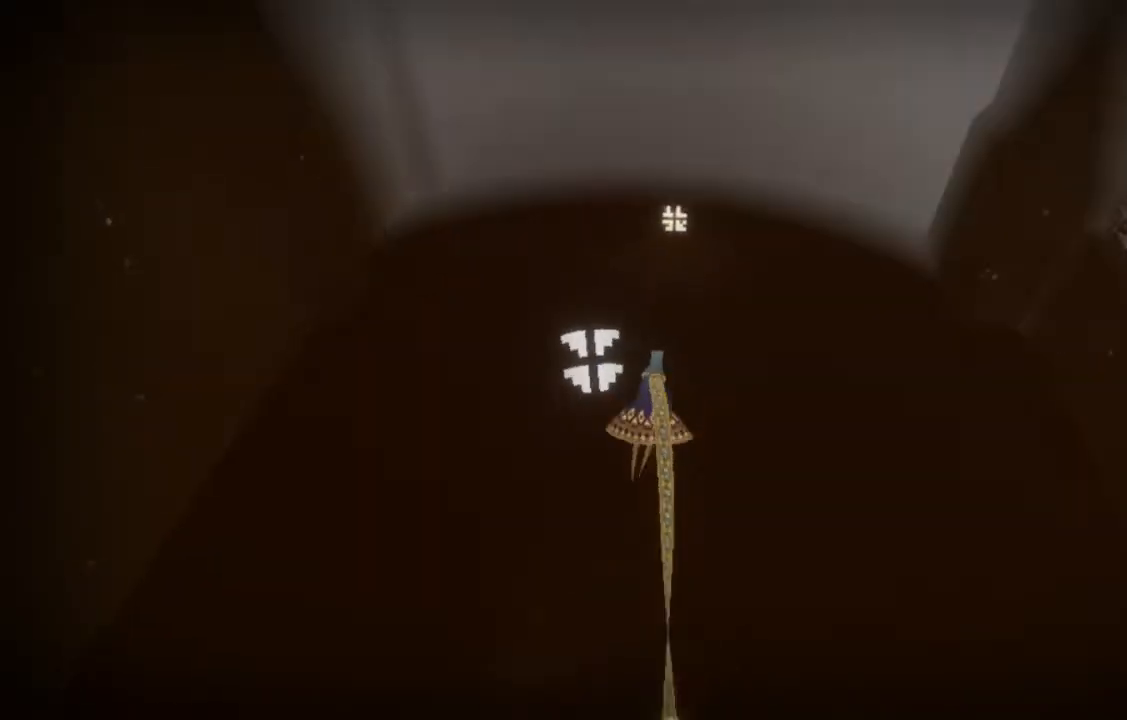
{"buttons": ["L1", "R1"], "left_stick": "up", "right_stick": "left", "events": [[33, "right_stick", "center"], [100, "right_stick", "right"], [500, "right_stick", "left"]]}
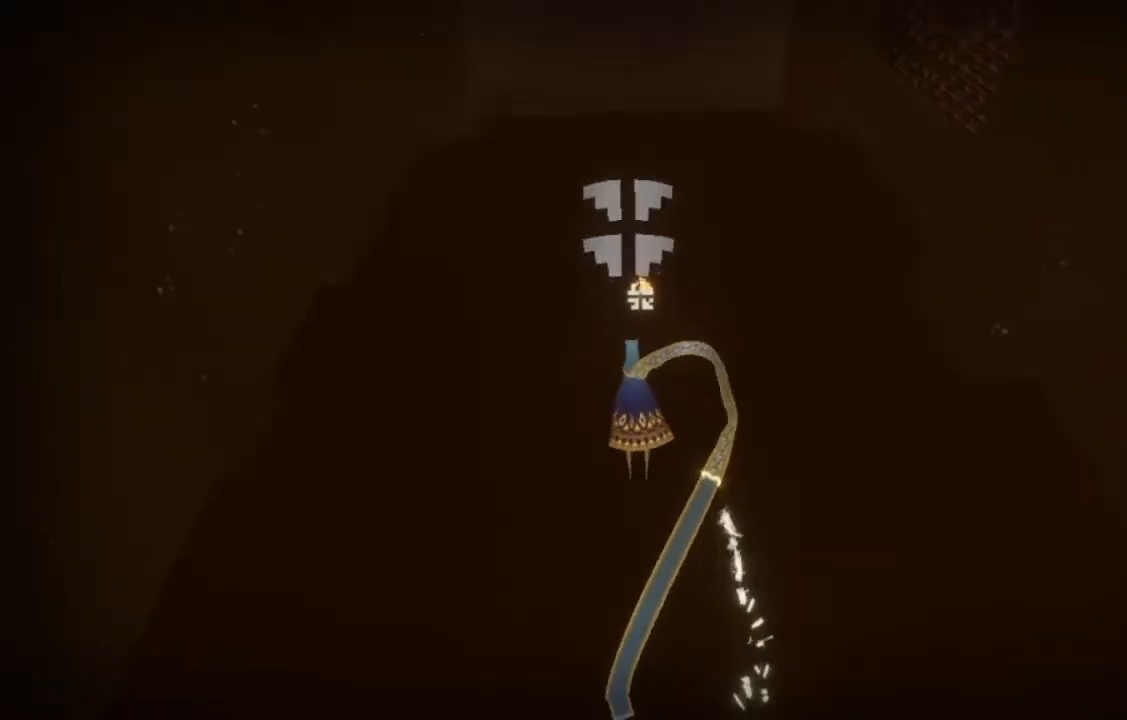
{"buttons": ["L1", "R1"], "left_stick": "up", "right_stick": "right", "events": [[67, "L1", "up"], [133, "right_stick", "right"], [233, "L1", "down"], [367, "right_stick", "center"], [433, "right_stick", "right"]]}
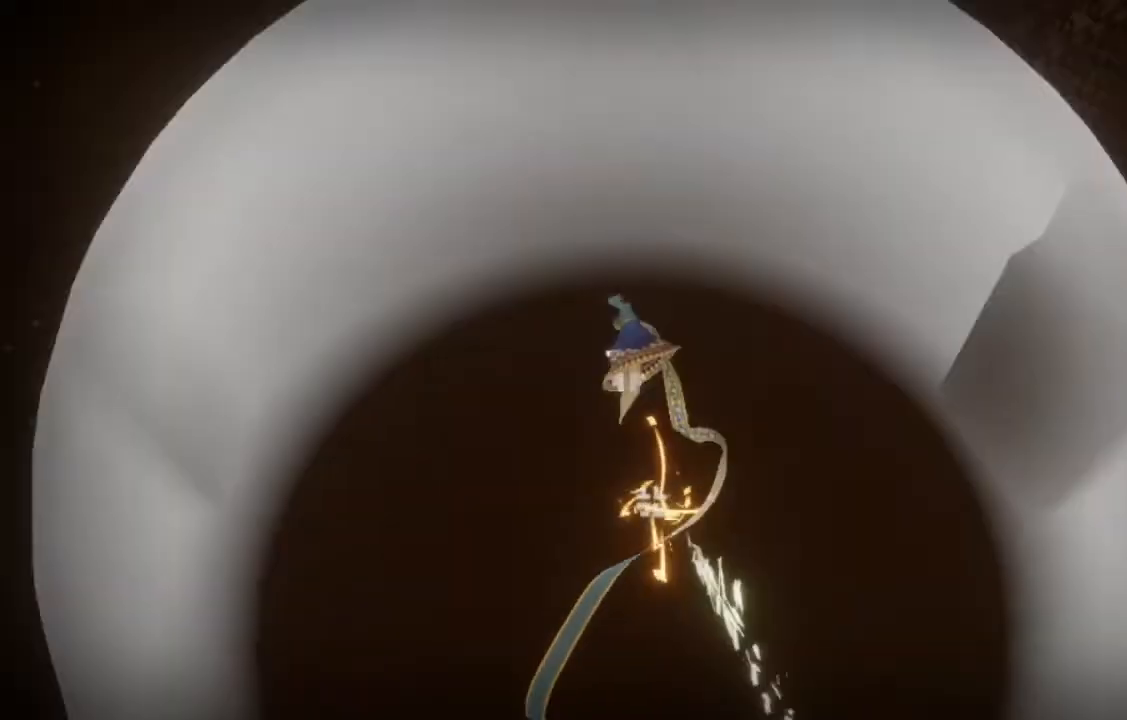
{"buttons": ["L1", "R1"], "left_stick": "up", "right_stick": "left", "events": [[100, "right_stick", "left"], [233, "right_stick", "right"], [400, "right_stick", "left"]]}
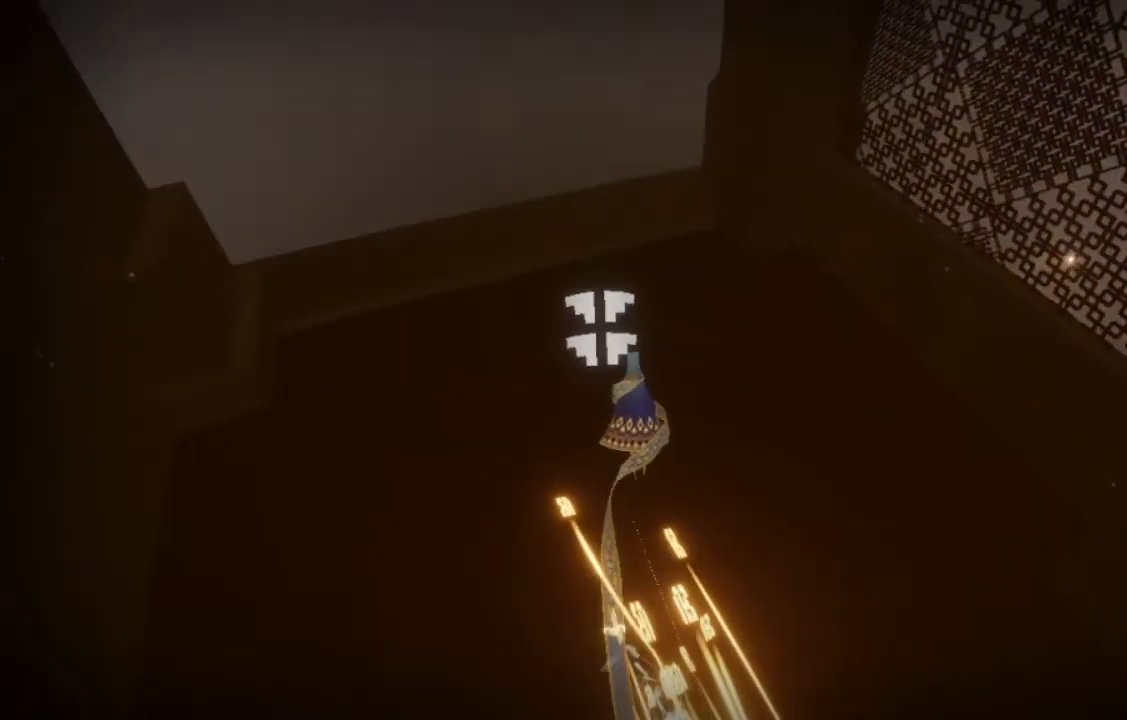
{"buttons": ["L1", "R1"], "left_stick": "up", "right_stick": "left", "events": [[333, "L1", "up"], [367, "right_stick", "center"], [467, "L1", "down"], [467, "right_stick", "left"]]}
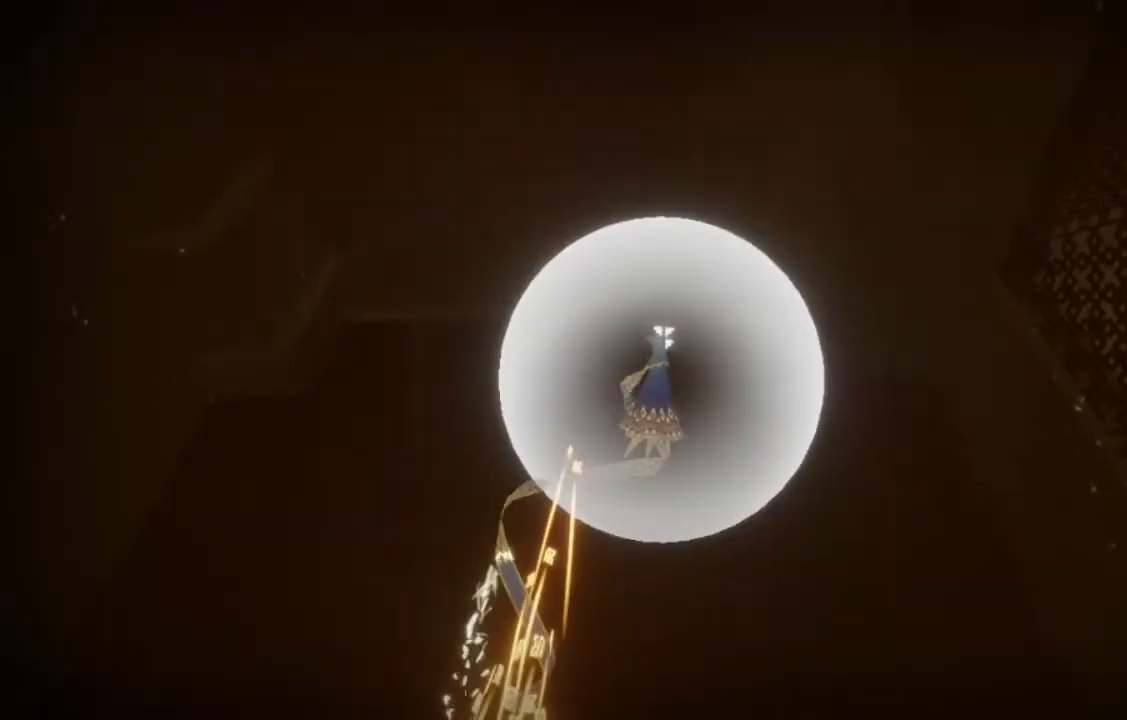
{"buttons": ["L1", "R1"], "left_stick": "up", "right_stick": "left", "events": []}
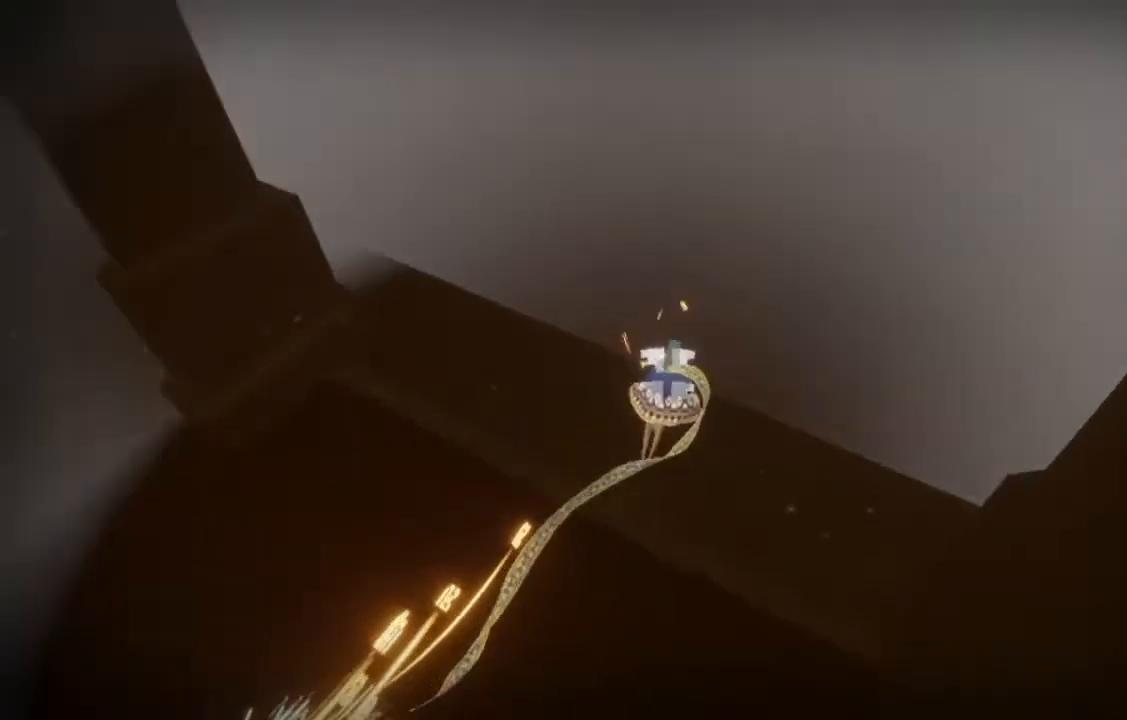
{"buttons": ["L1", "R1"], "left_stick": "up", "right_stick": "left", "events": []}
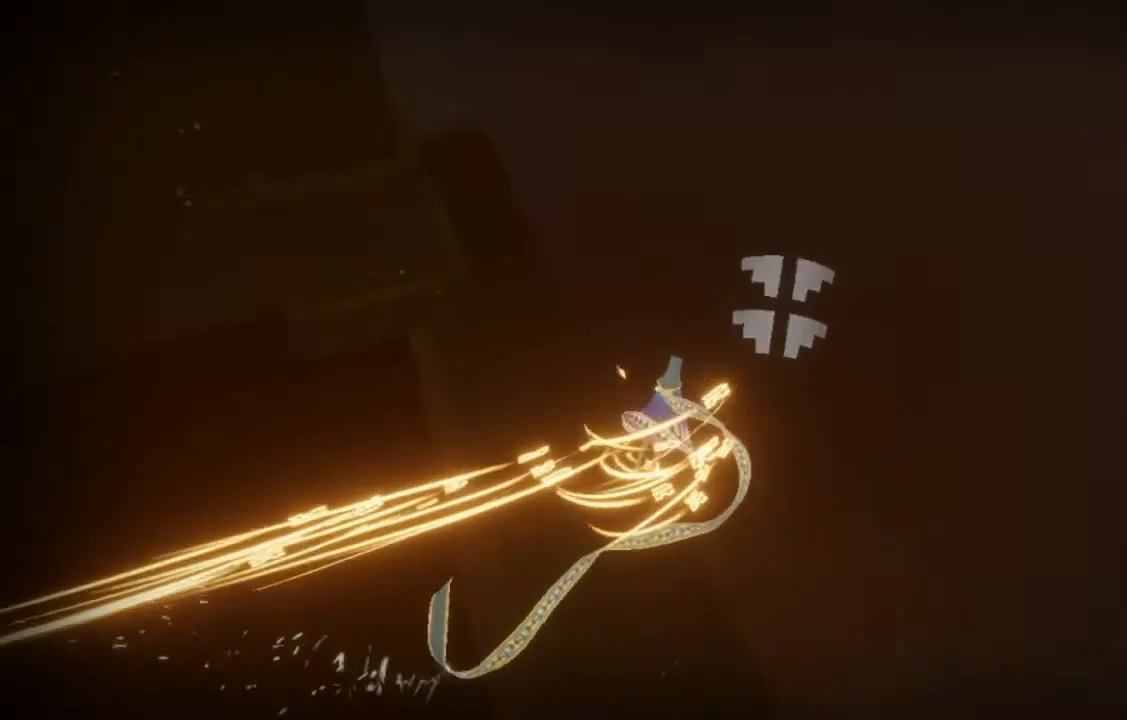
{"buttons": [], "left_stick": "down", "right_stick": "down-right", "events": [[133, "left_stick", "right"], [233, "L1", "up"], [267, "R1", "up"], [267, "left_stick", "down"], [333, "right_stick", "down"], [500, "right_stick", "down-right"]]}
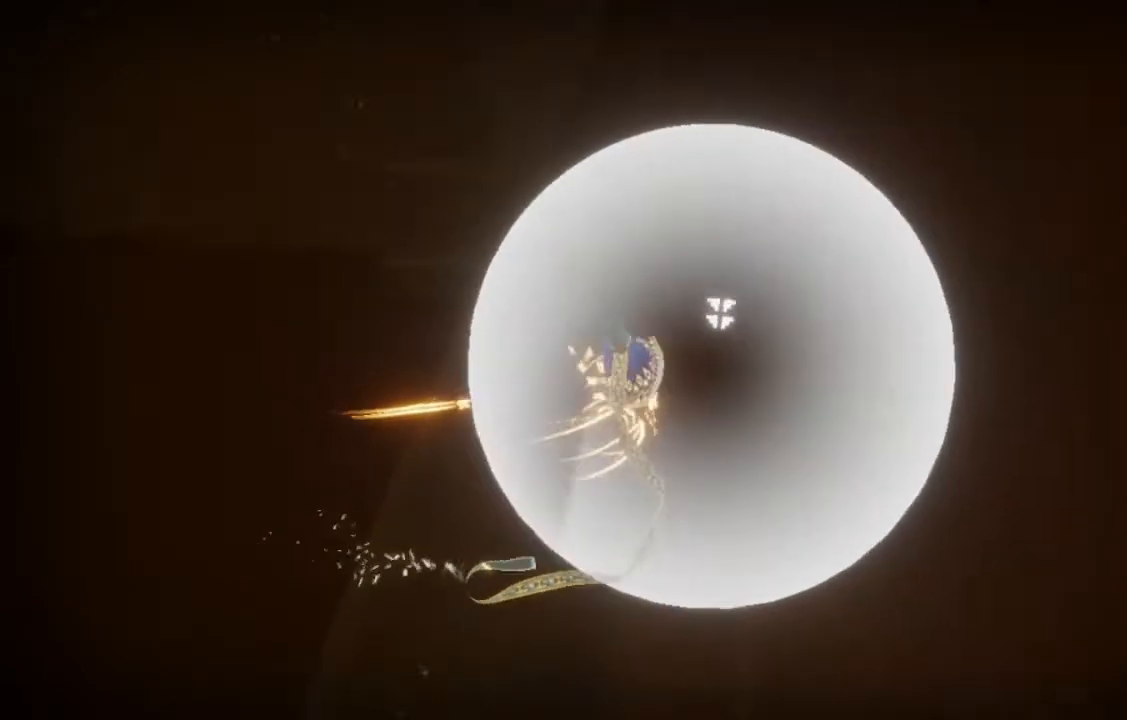
{"buttons": [], "left_stick": "down", "right_stick": "right", "events": [[333, "right_stick", "right"]]}
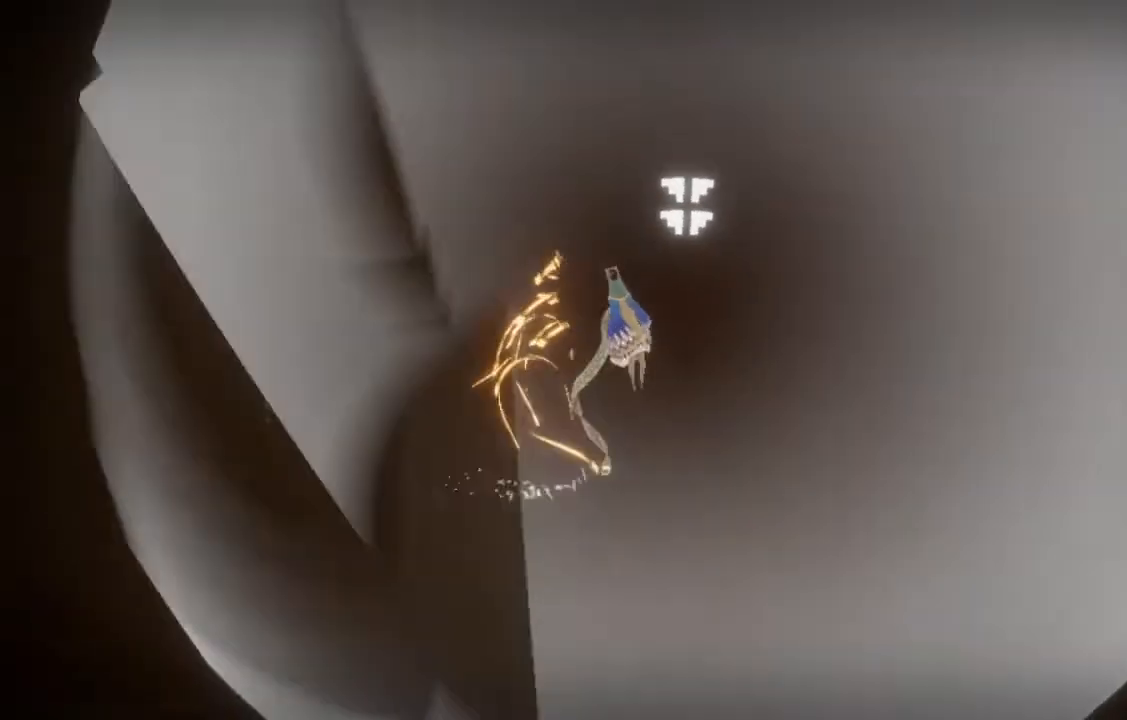
{"buttons": [], "left_stick": "down", "right_stick": "down", "events": [[133, "right_stick", "down"]]}
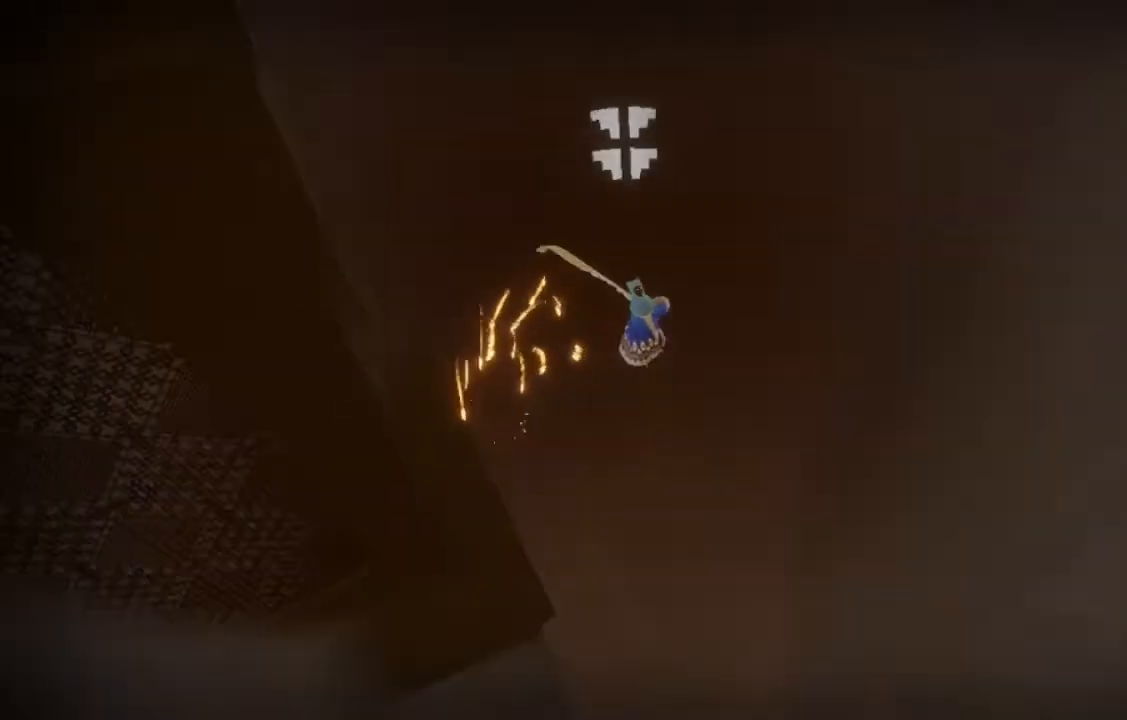
{"buttons": [], "left_stick": "down", "right_stick": "down", "events": []}
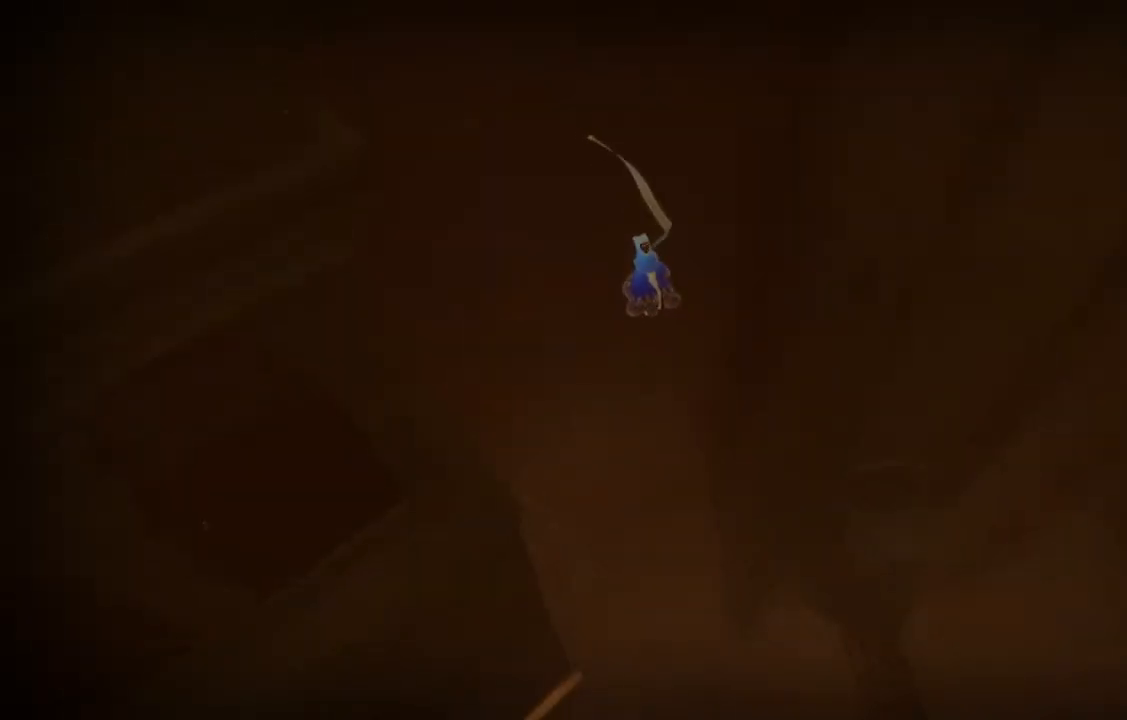
{"buttons": [], "left_stick": "down", "right_stick": "down", "events": [[133, "right_stick", "down-left"], [367, "right_stick", "down"]]}
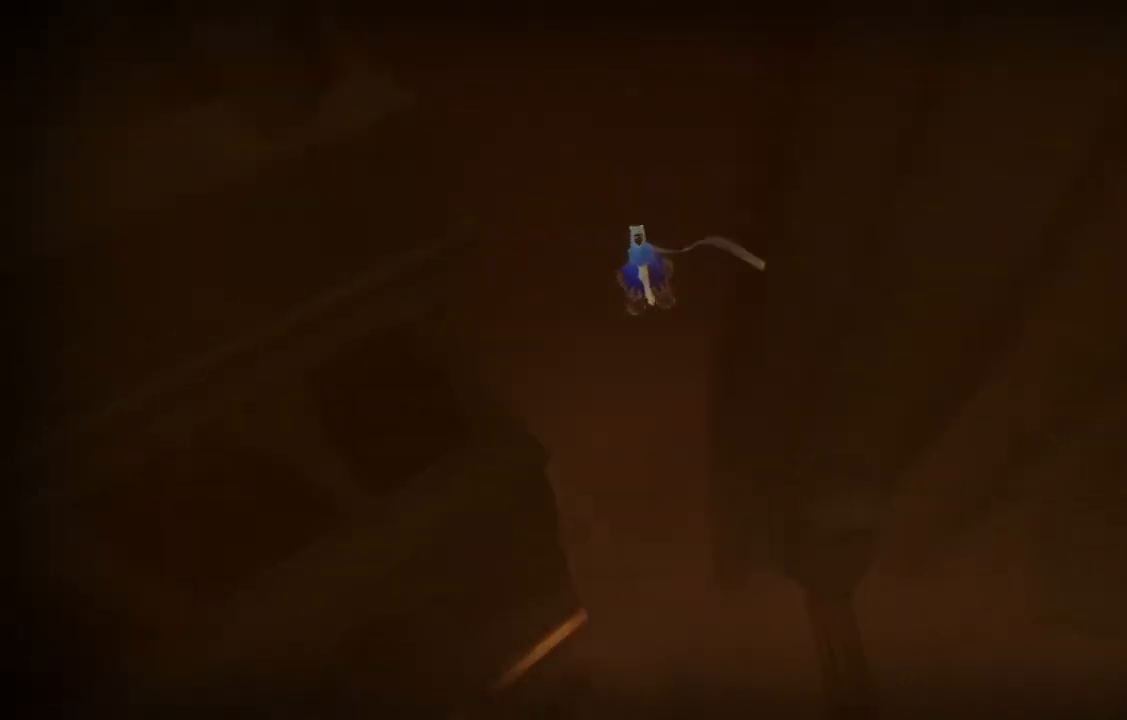
{"buttons": [], "left_stick": "down", "right_stick": "down", "events": [[67, "right_stick", "down-right"], [400, "right_stick", "down"]]}
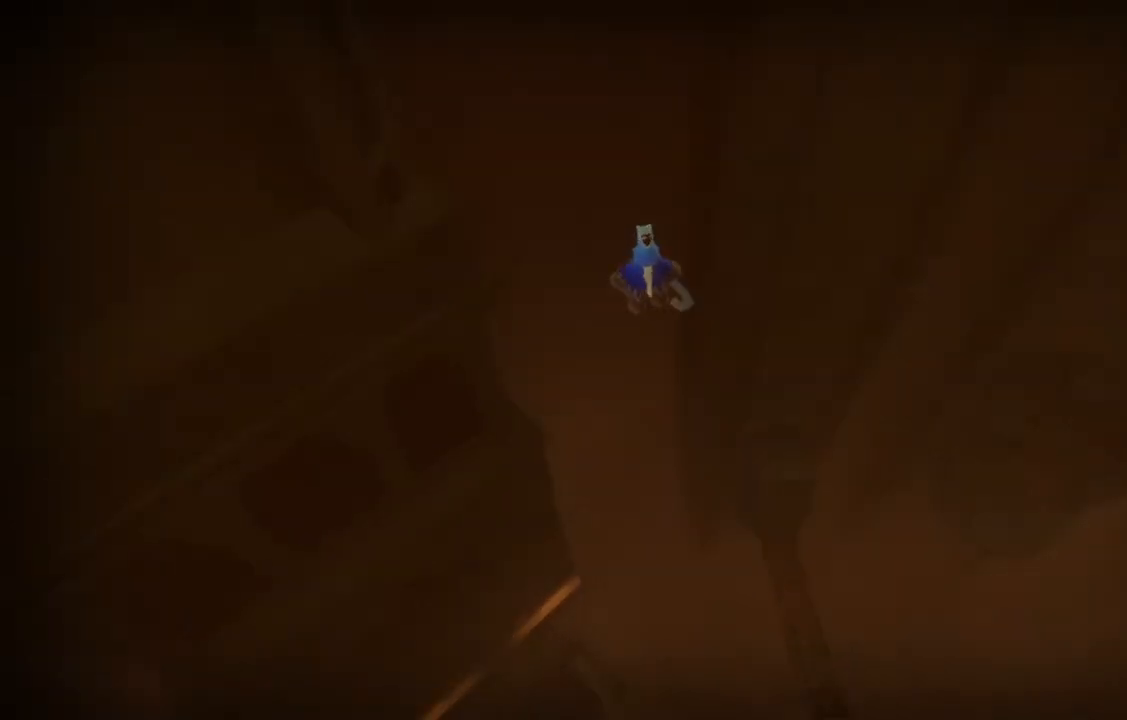
{"buttons": [], "left_stick": "down", "right_stick": "down", "events": []}
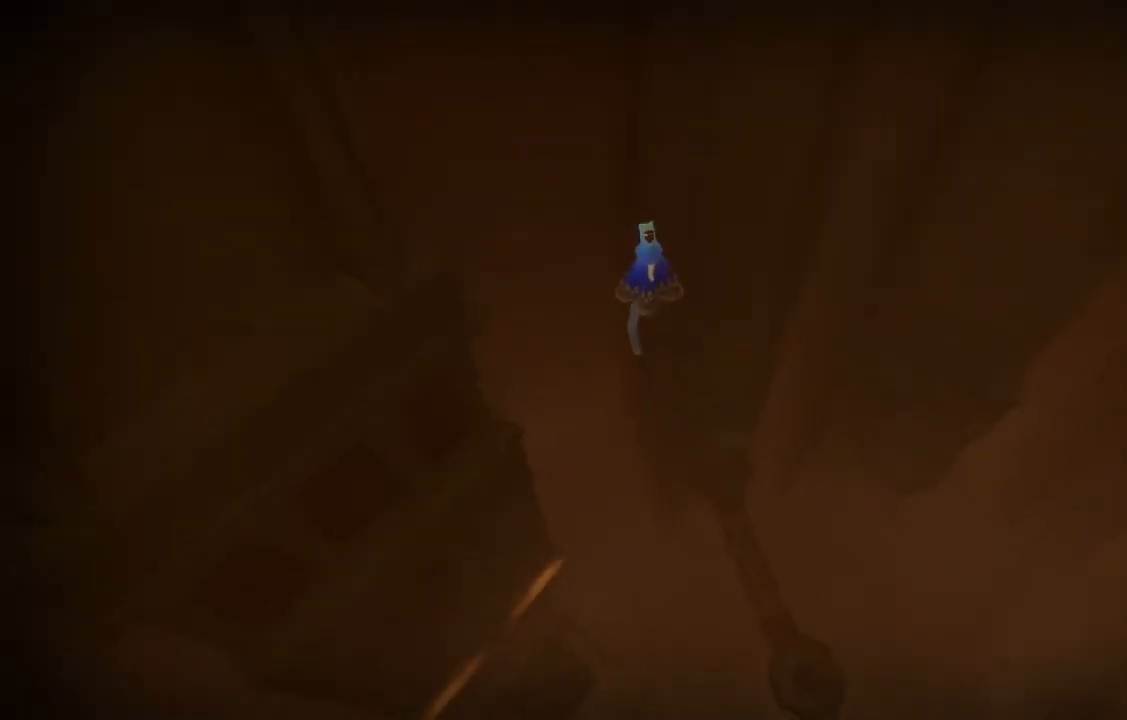
{"buttons": [], "left_stick": "down", "right_stick": "right", "events": [[67, "right_stick", "down-right"], [267, "right_stick", "right"]]}